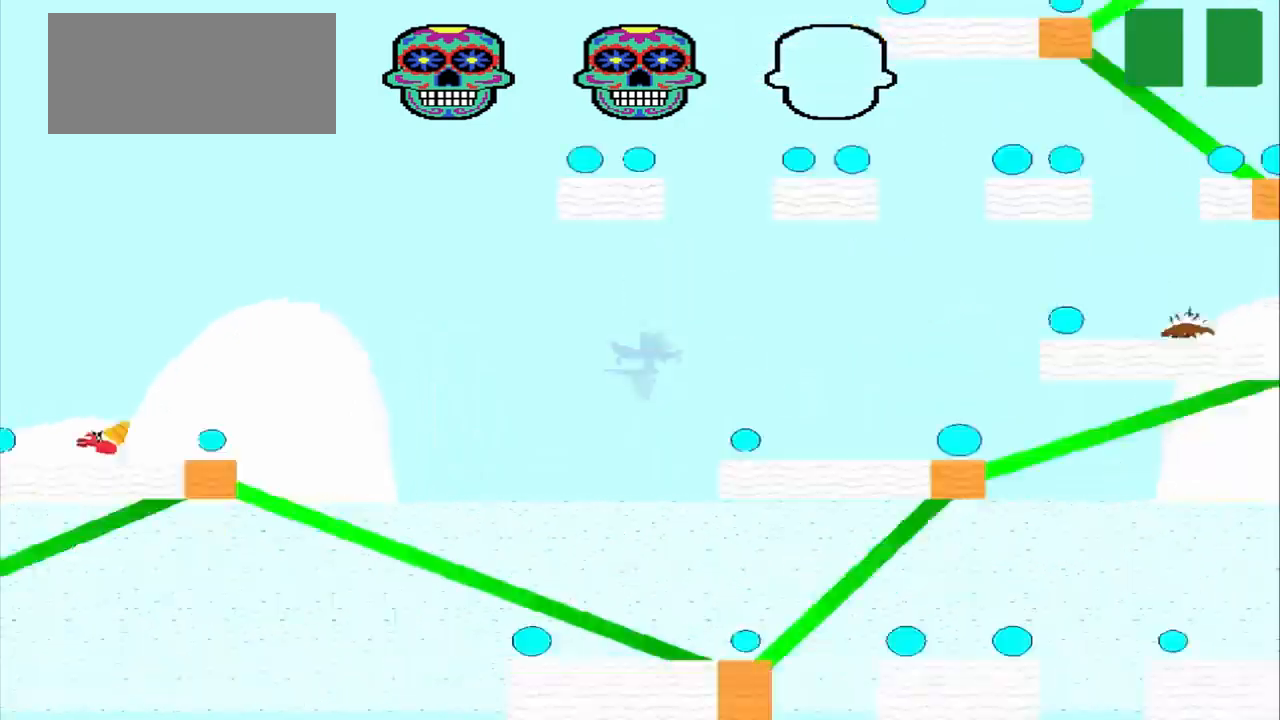
Gameplay with a controller (PlayStation layout); each line is a JSON object with the inputs held at the frame after it. "events" lists button and stick changes between this image and that frame as [ms after this image, input, new state], when the widget could be followed in between. Not read: CROSS L2 L3 R2 R3 right_stick.
{"buttons": [], "left_stick": "right", "events": [[334, "left_stick", "center"], [500, "left_stick", "right"]]}
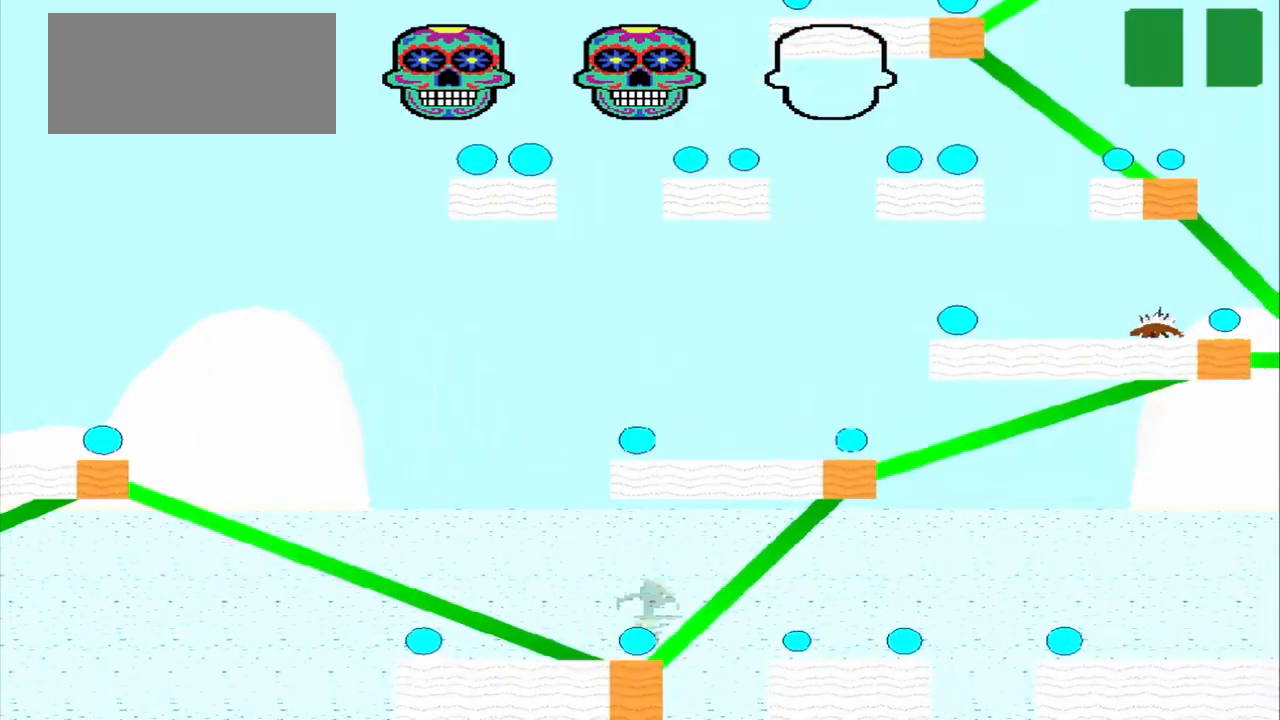
{"buttons": [], "left_stick": "right", "events": []}
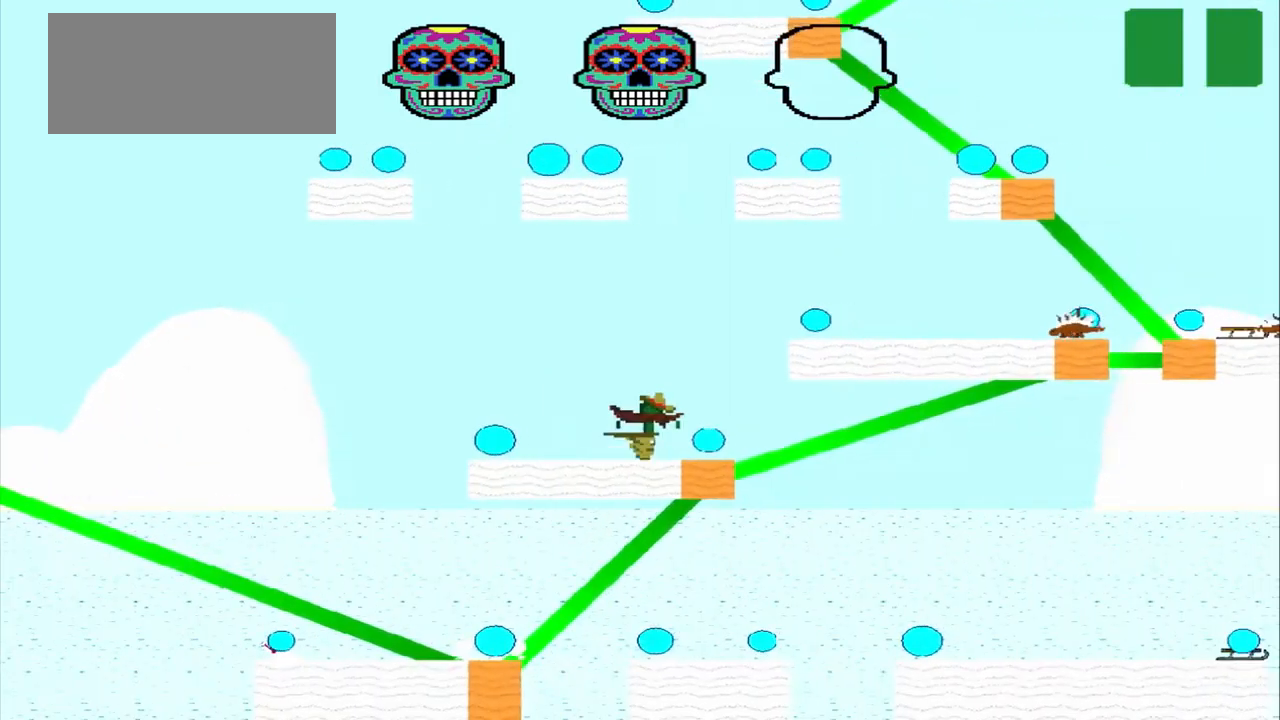
{"buttons": [], "left_stick": "center", "events": [[167, "left_stick", "center"]]}
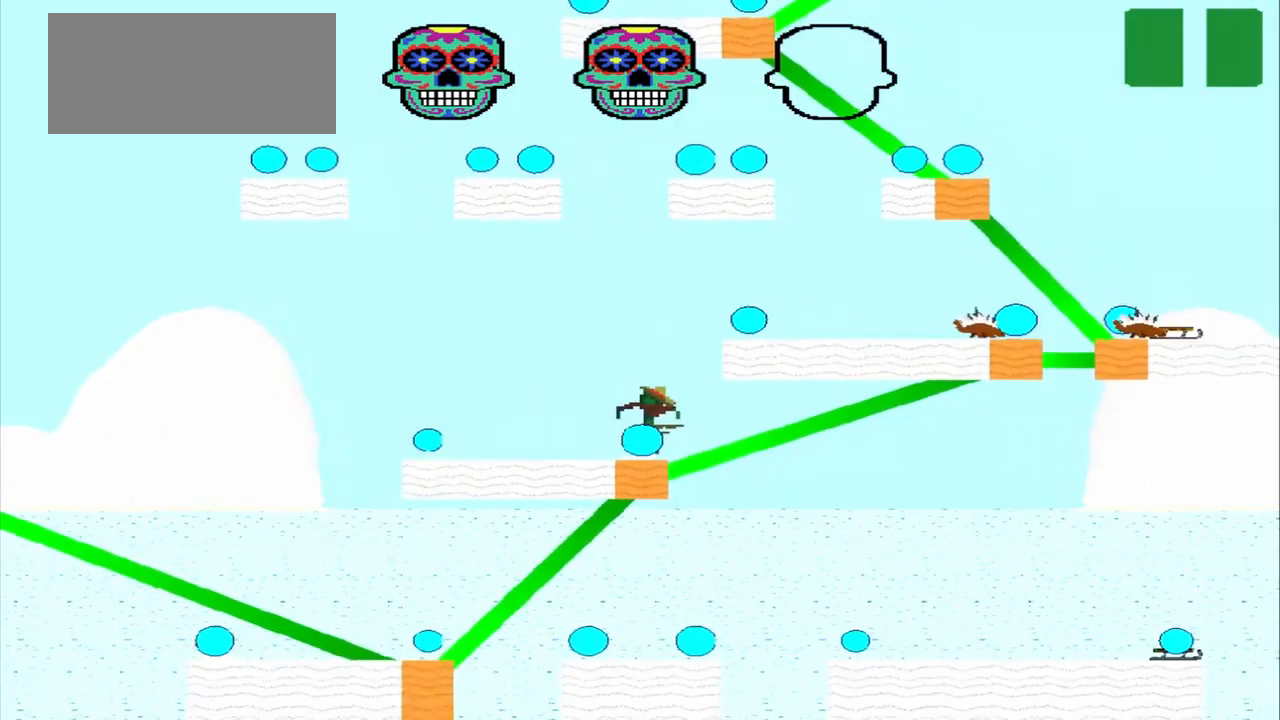
{"buttons": ["SQUARE"], "left_stick": "right", "events": [[42, "left_stick", "right"], [500, "SQUARE", "down"]]}
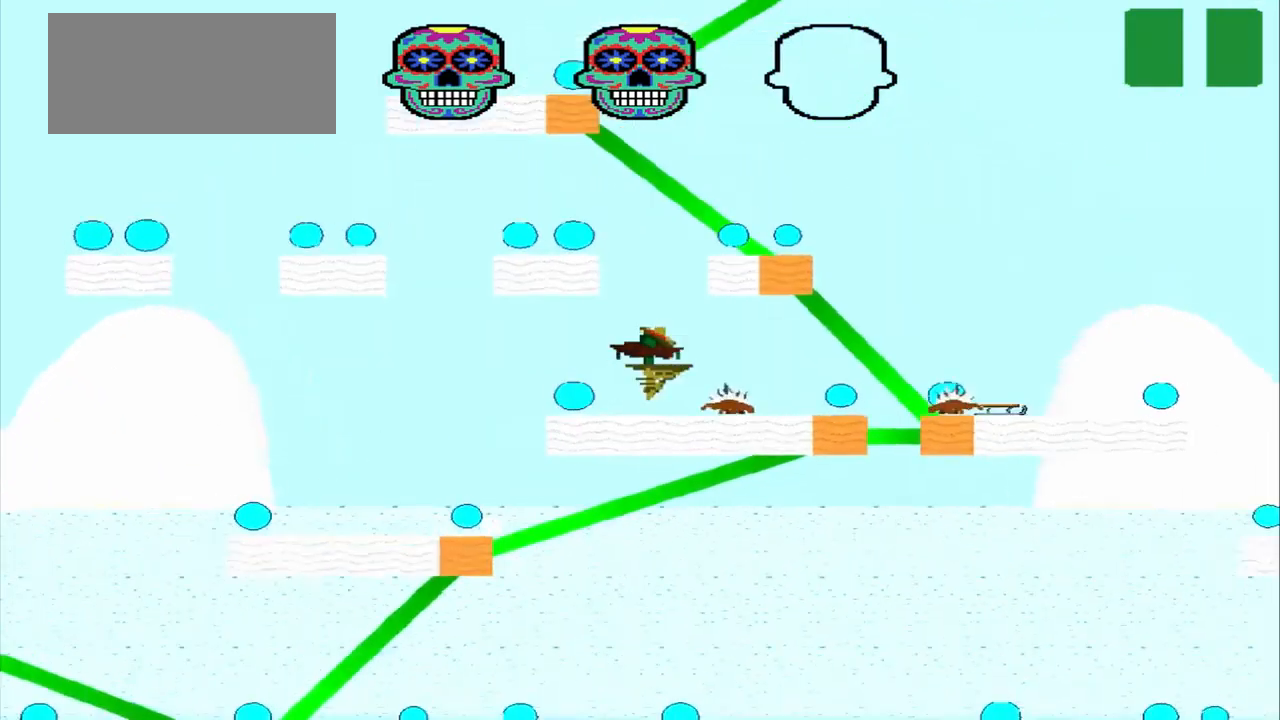
{"buttons": [], "left_stick": "right", "events": [[209, "SQUARE", "up"]]}
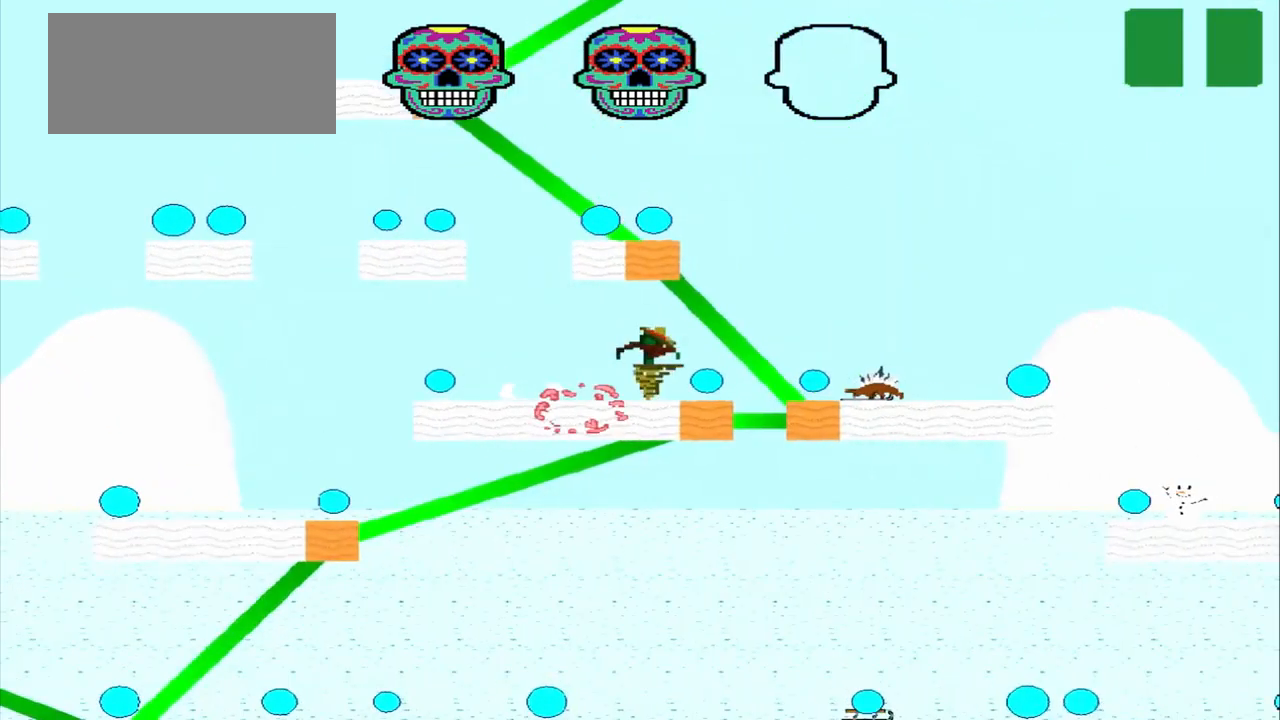
{"buttons": [], "left_stick": "right", "events": []}
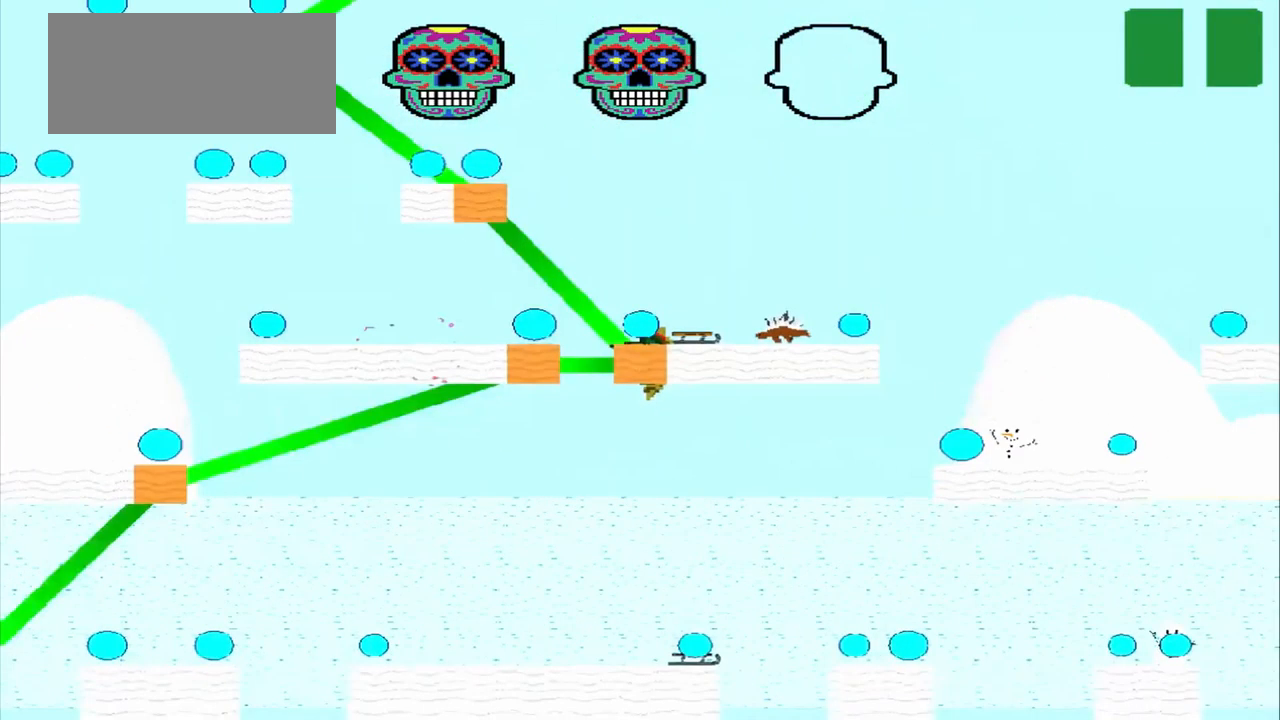
{"buttons": [], "left_stick": "center", "events": [[125, "left_stick", "center"]]}
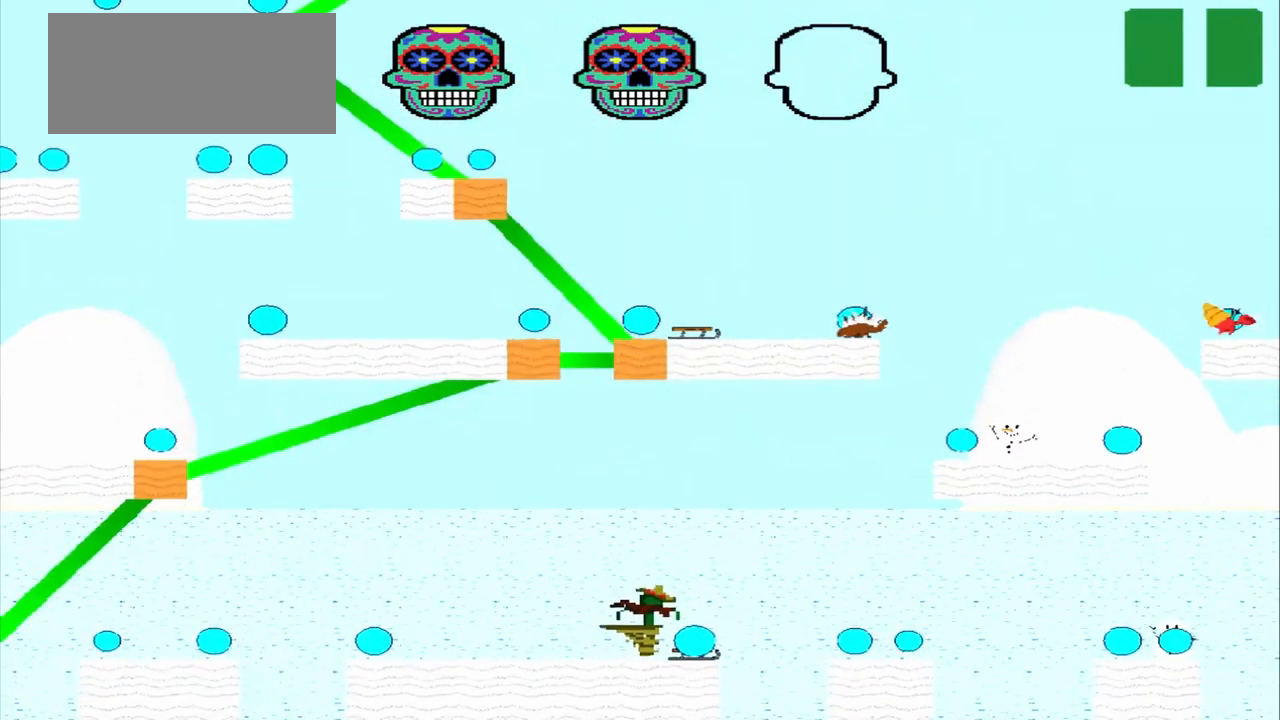
{"buttons": [], "left_stick": "left", "events": [[42, "left_stick", "left"]]}
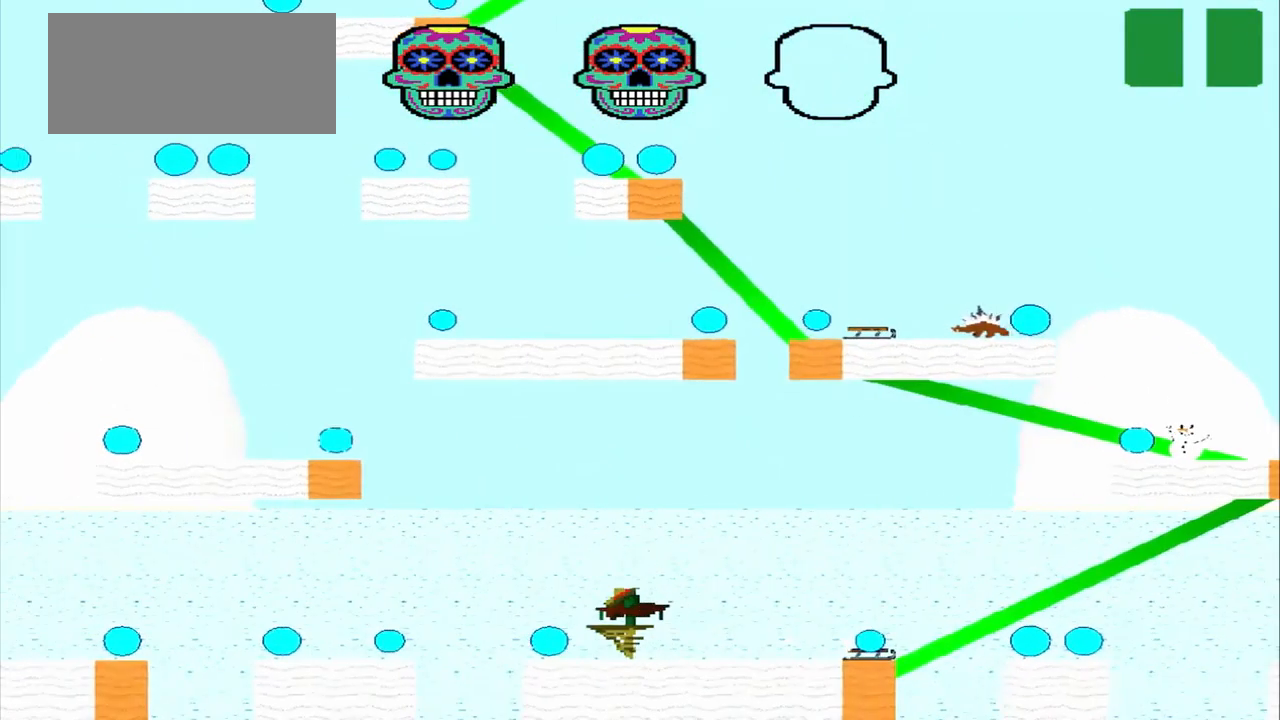
{"buttons": [], "left_stick": "right", "events": [[209, "left_stick", "right"]]}
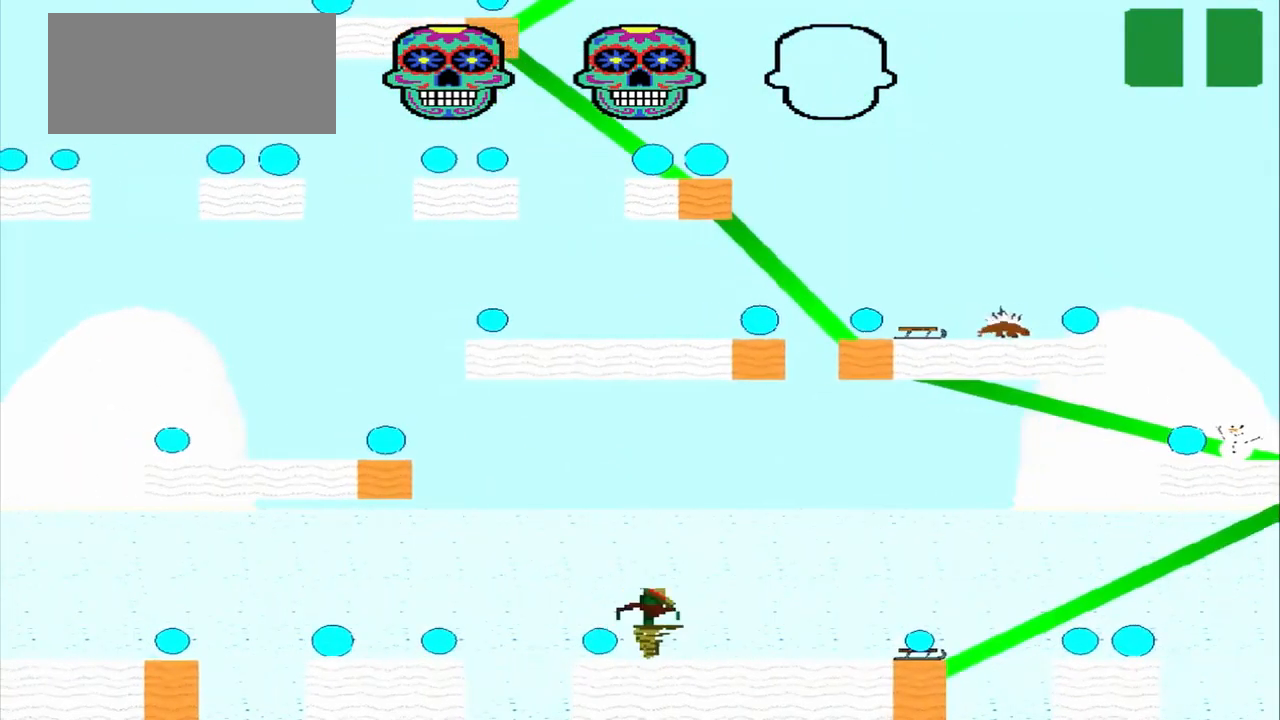
{"buttons": [], "left_stick": "right", "events": []}
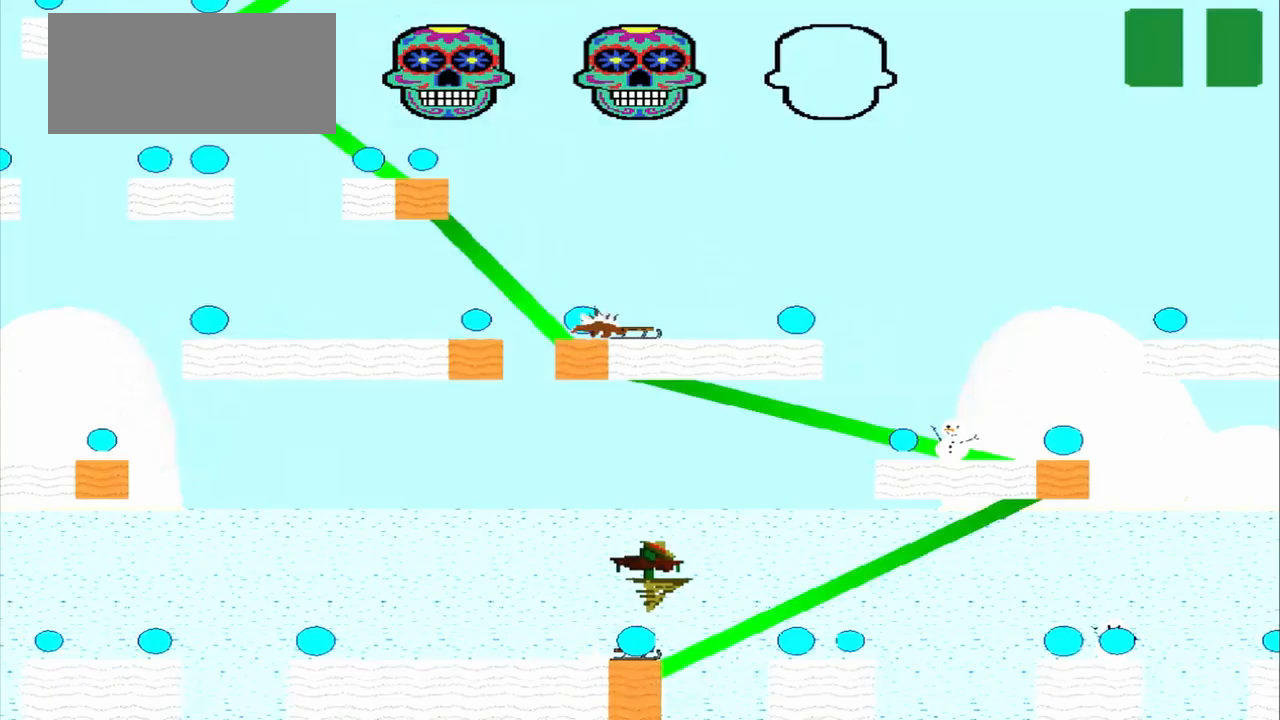
{"buttons": [], "left_stick": "right", "events": []}
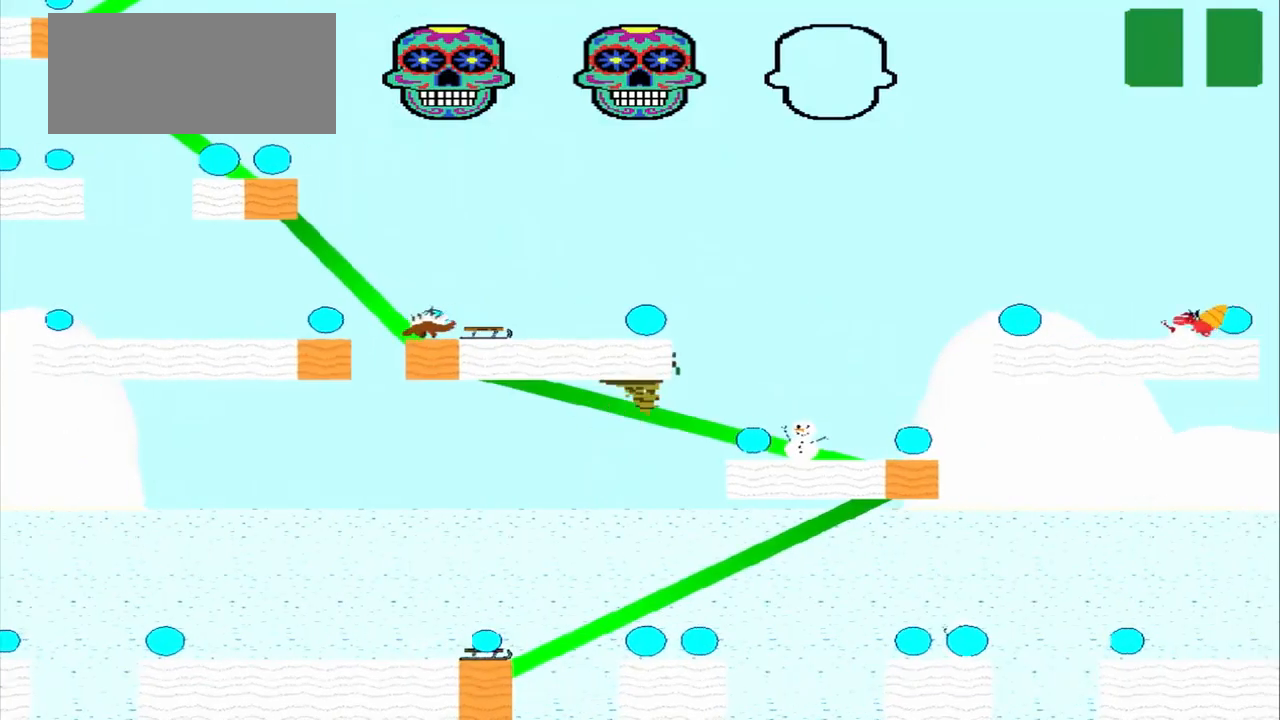
{"buttons": [], "left_stick": "right", "events": []}
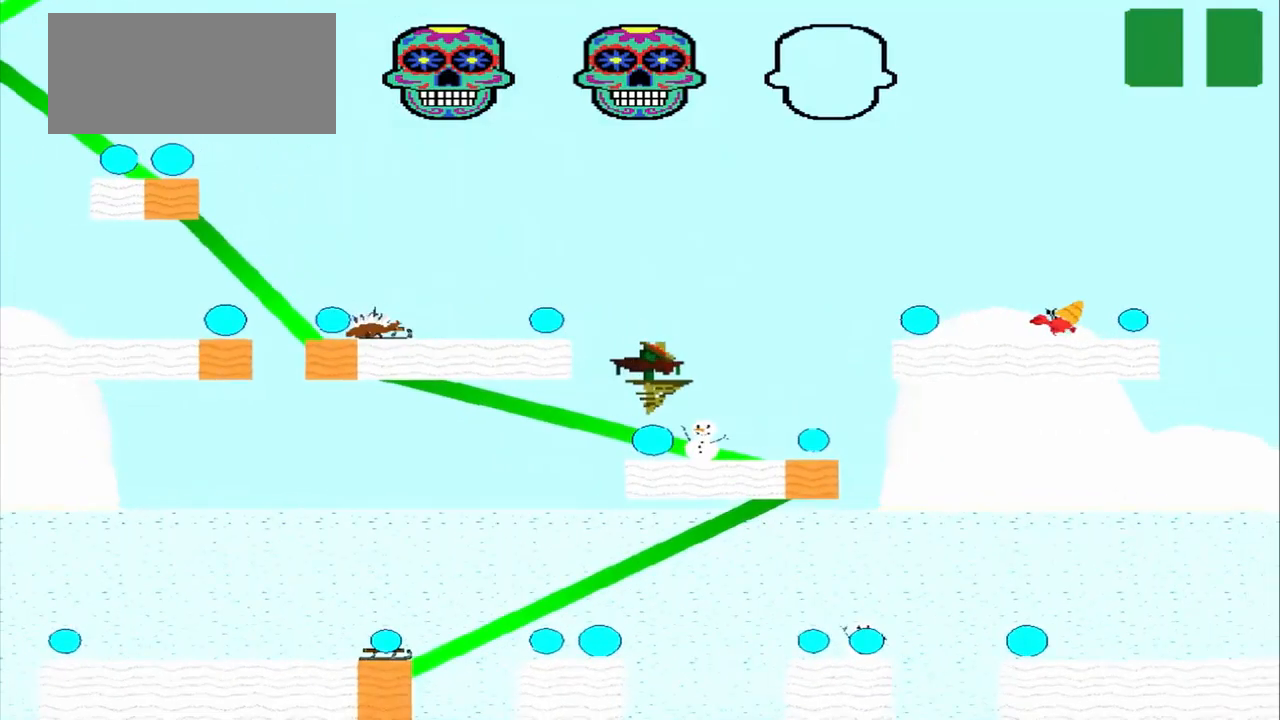
{"buttons": [], "left_stick": "left", "events": [[167, "left_stick", "left"]]}
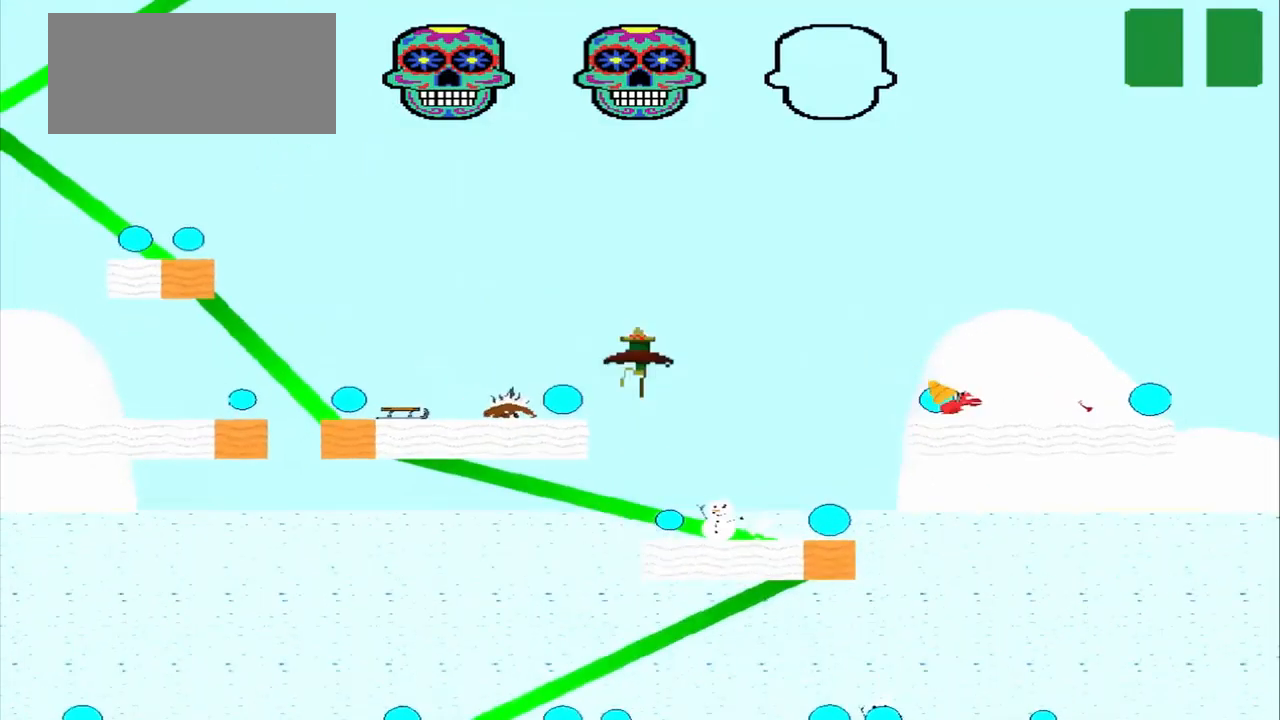
{"buttons": [], "left_stick": "left", "events": [[42, "SQUARE", "down"], [333, "SQUARE", "up"]]}
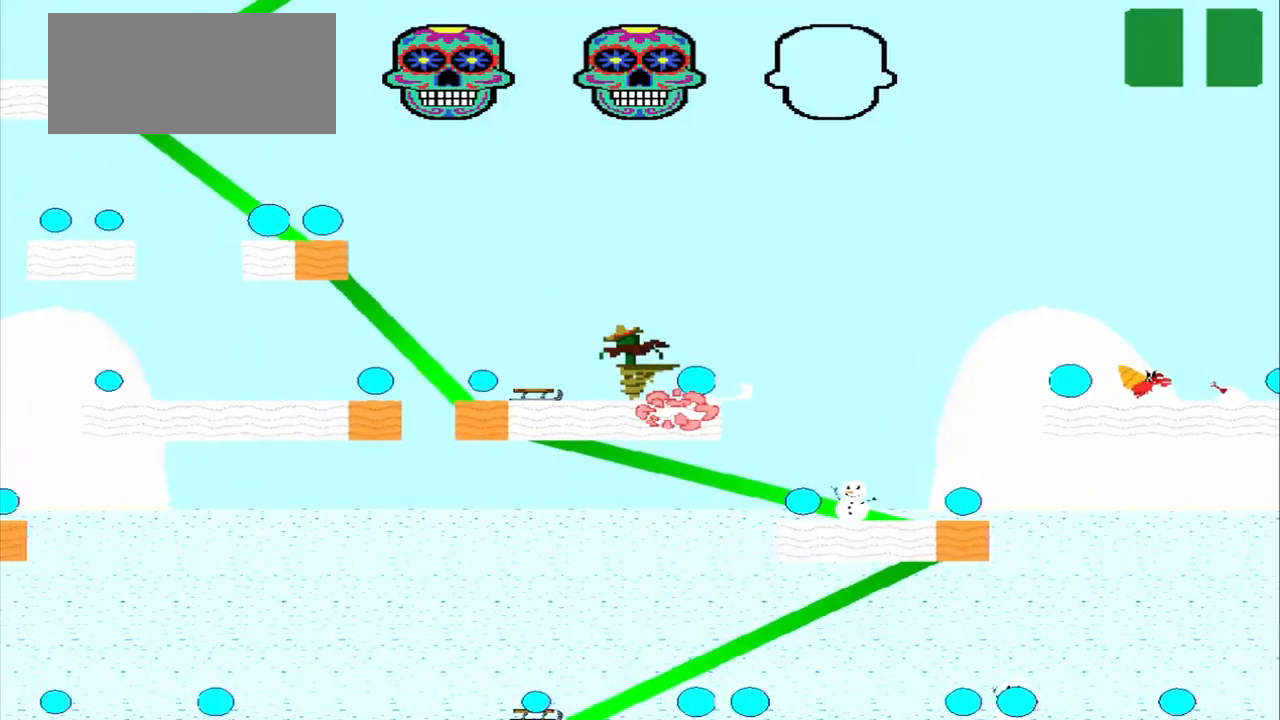
{"buttons": [], "left_stick": "left", "events": []}
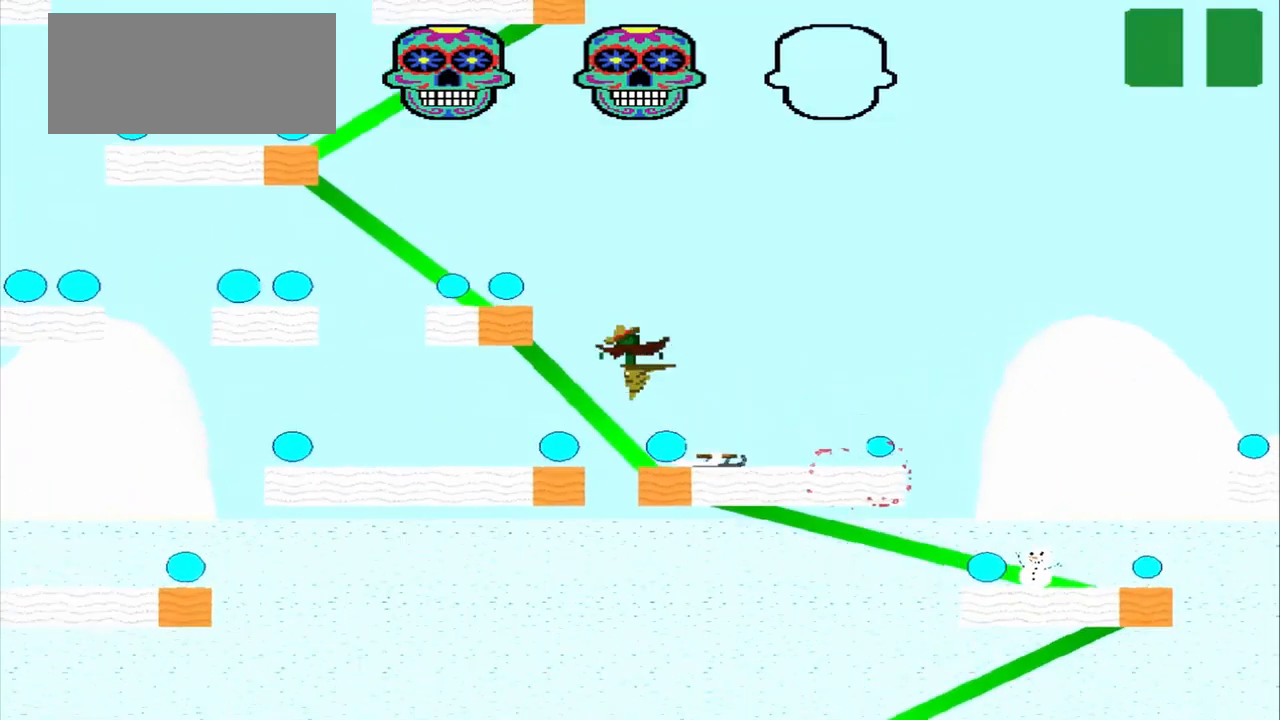
{"buttons": [], "left_stick": "center", "events": [[417, "left_stick", "center"]]}
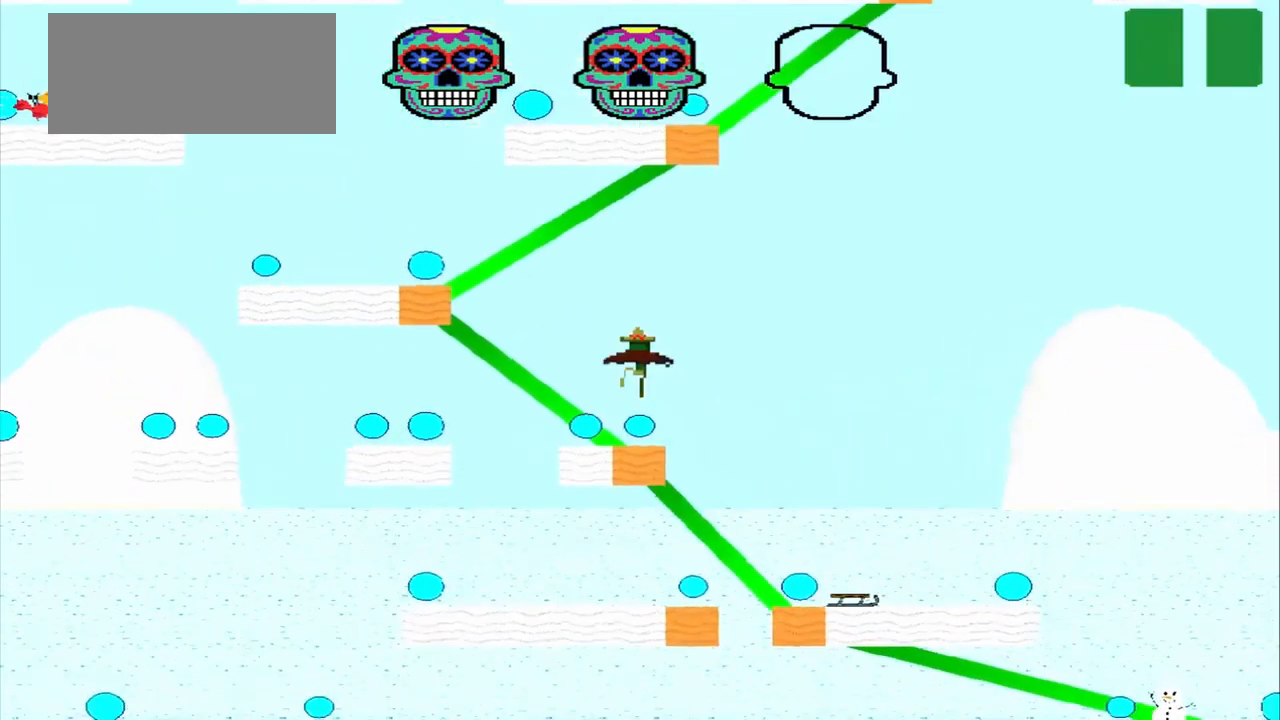
{"buttons": [], "left_stick": "left", "events": [[167, "left_stick", "left"]]}
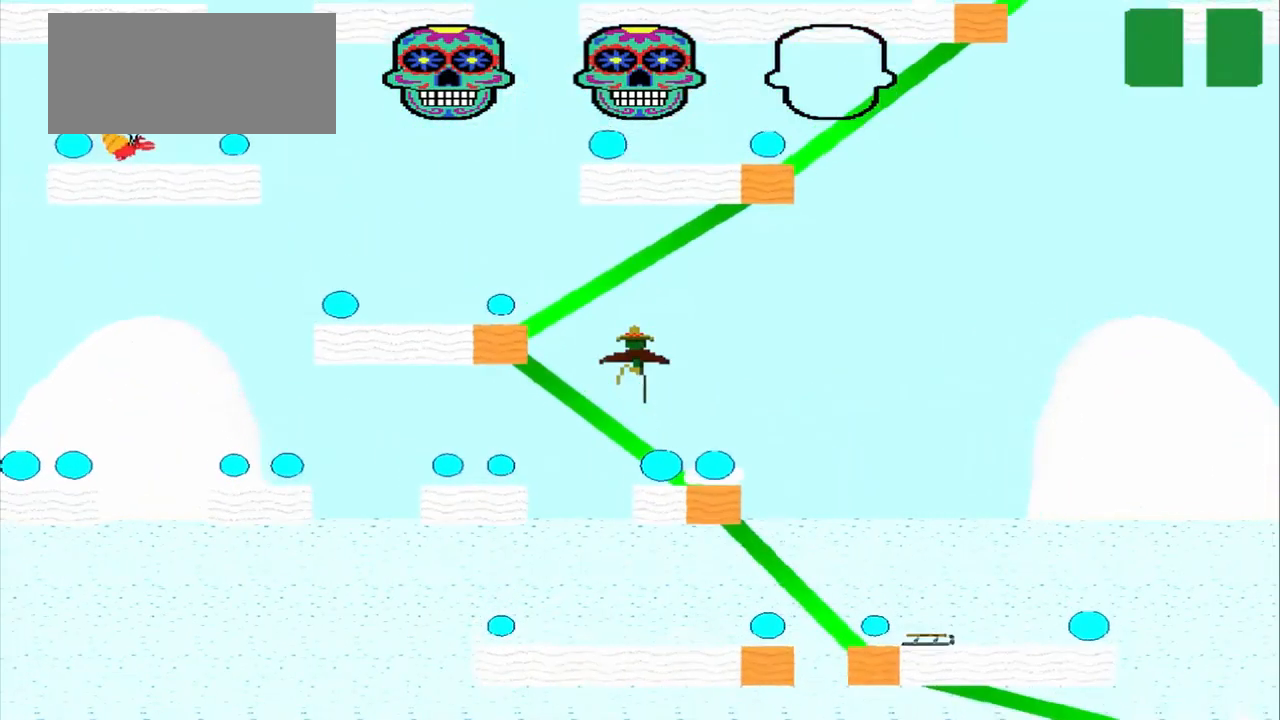
{"buttons": [], "left_stick": "left", "events": []}
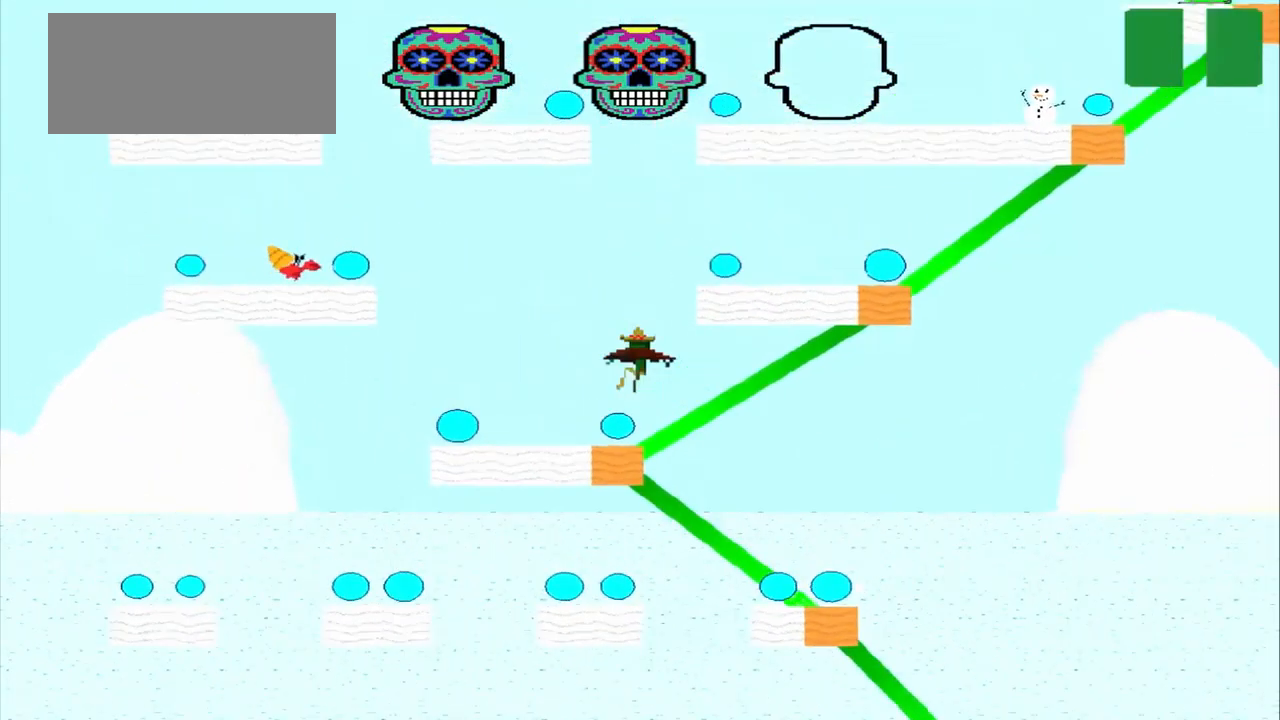
{"buttons": [], "left_stick": "right", "events": [[83, "left_stick", "right"]]}
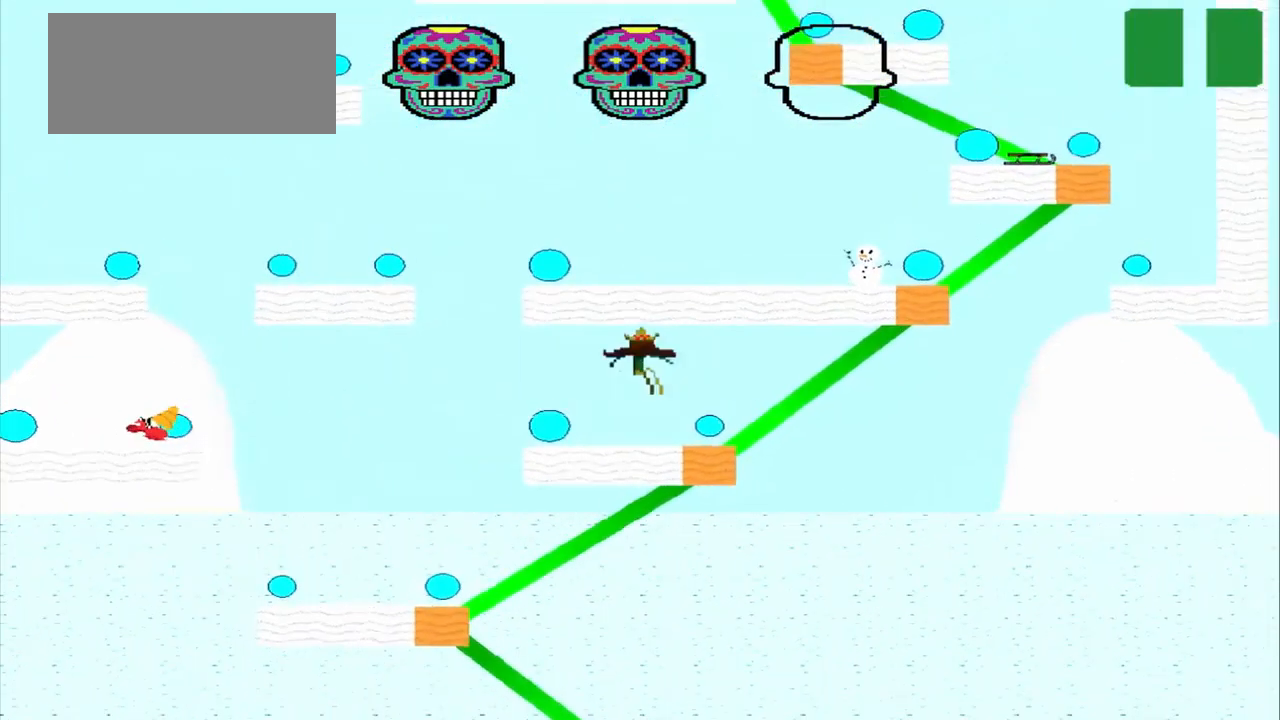
{"buttons": [], "left_stick": "right", "events": []}
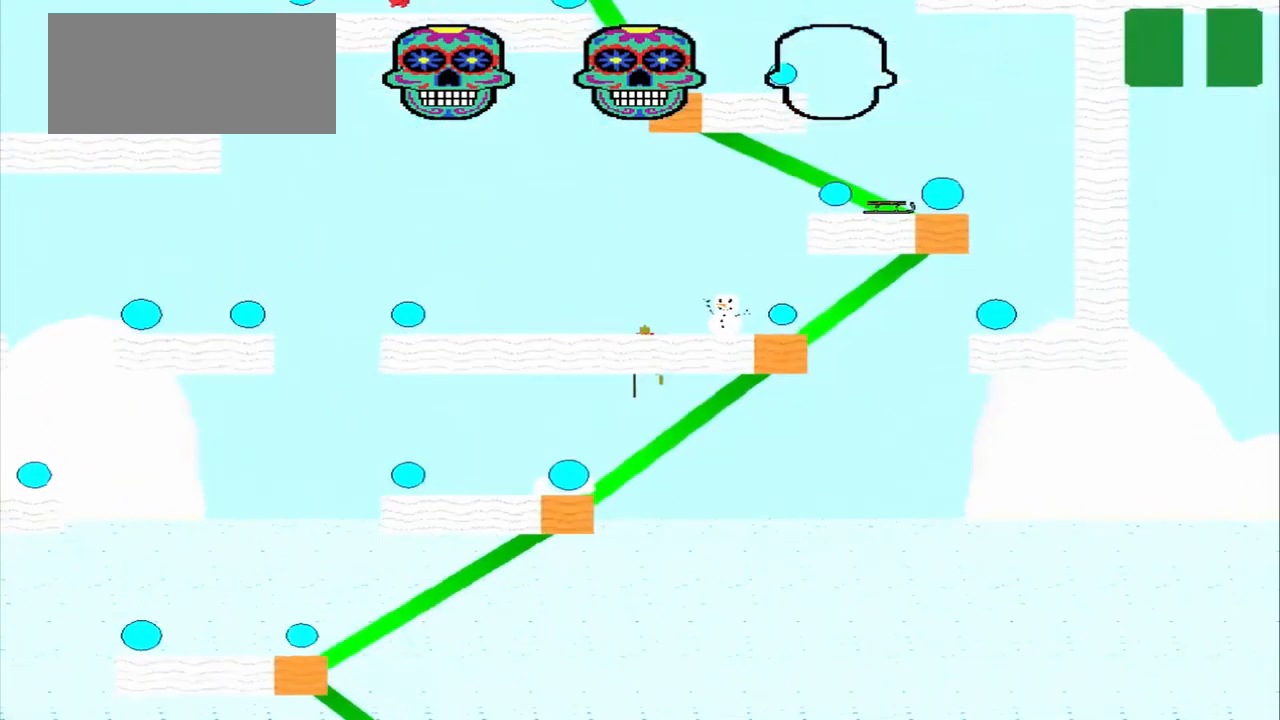
{"buttons": [], "left_stick": "right", "events": []}
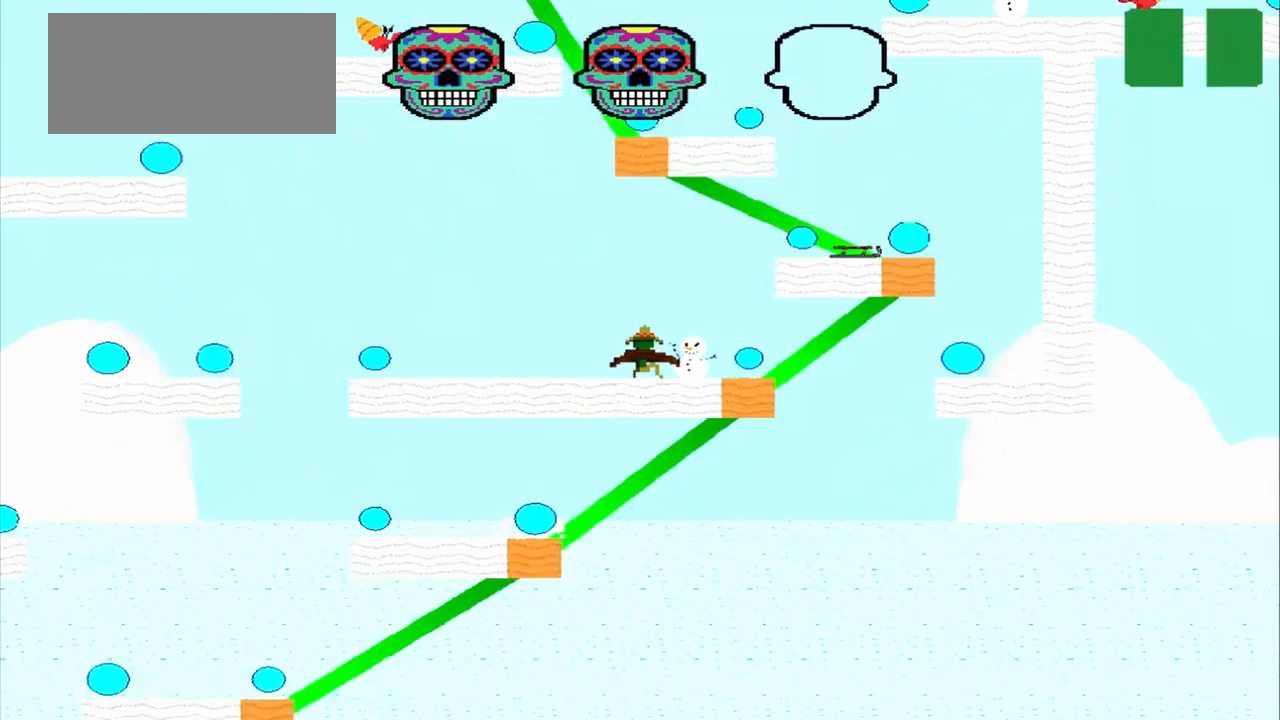
{"buttons": [], "left_stick": "right", "events": []}